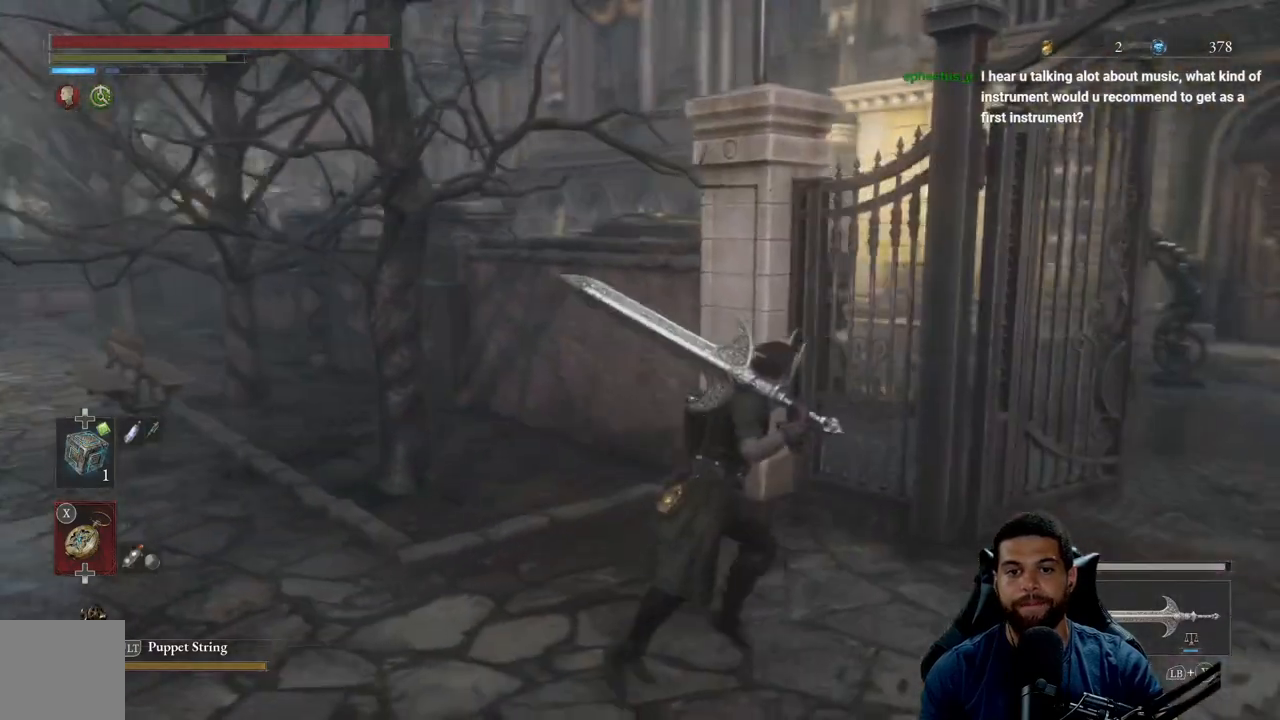
Gameplay with a controller (Xbox layout); each line is a JSON object with the inputs held at the frame after it. "events" lists button and stick changes between this image and that frame as [ms after this image, input, new state], when the widget could be followed in between.
{"buttons": [], "left_stick": "up-right", "right_stick": "down-left", "events": [[83, "right_stick", "center"], [467, "right_stick", "down-left"], [500, "left_stick", "up-right"]]}
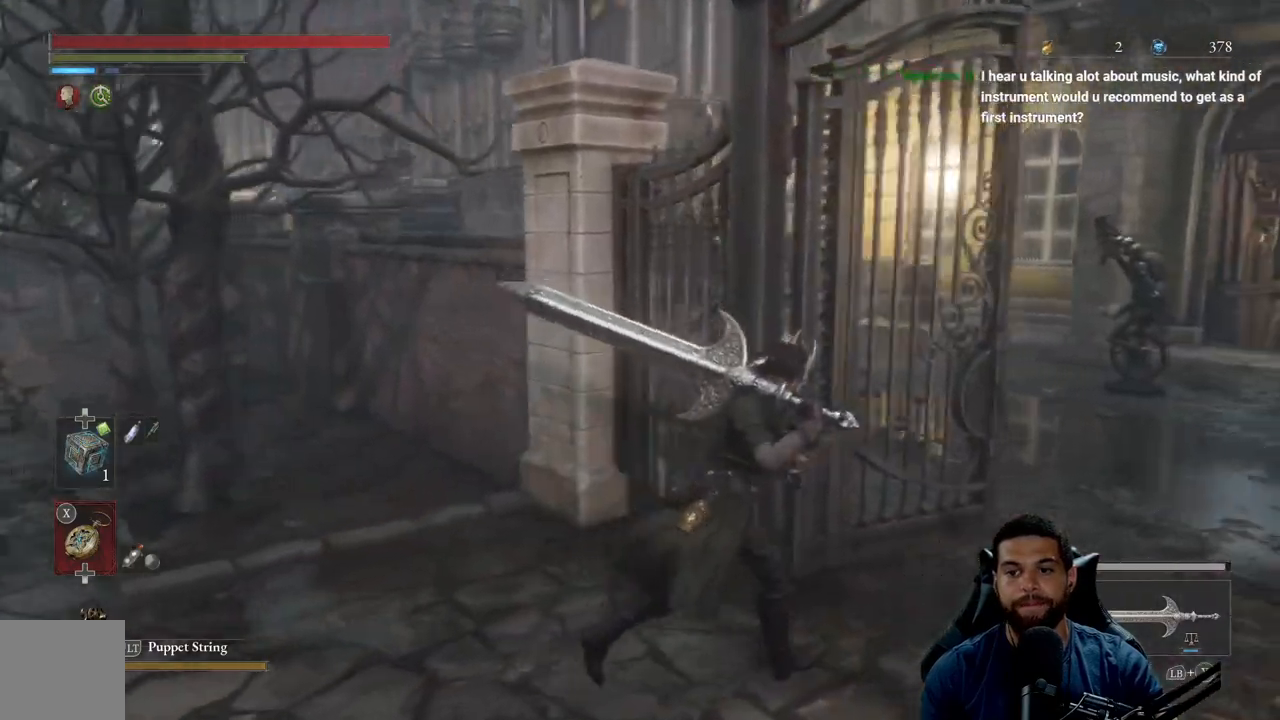
{"buttons": [], "left_stick": "center", "right_stick": "center", "events": [[100, "right_stick", "center"], [333, "right_stick", "left"], [467, "right_stick", "center"], [483, "left_stick", "center"]]}
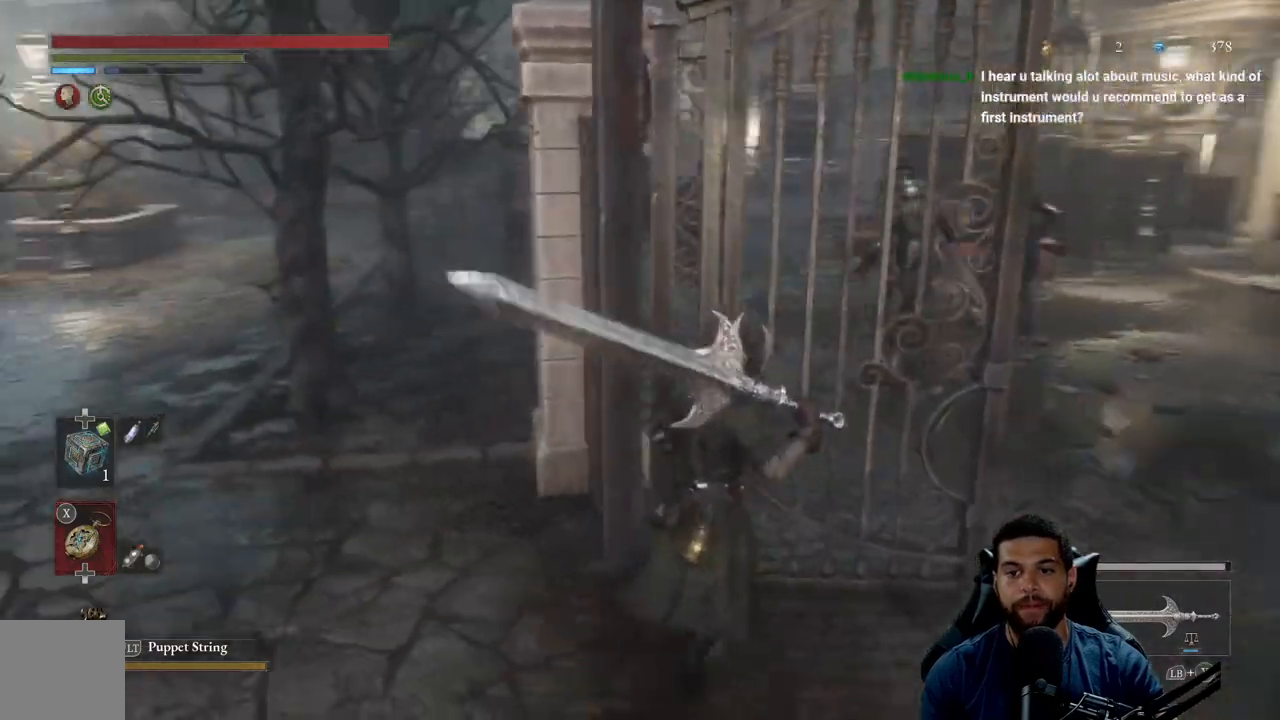
{"buttons": [], "left_stick": "center", "right_stick": "center", "events": []}
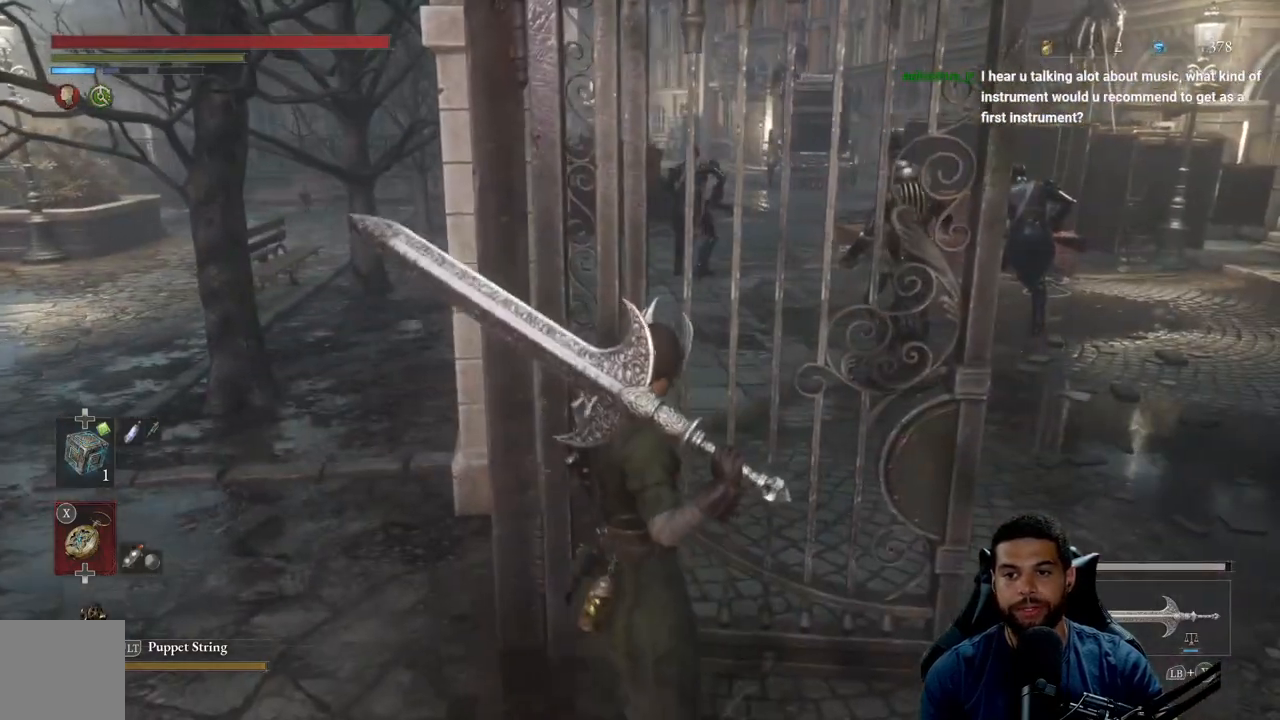
{"buttons": [], "left_stick": "center", "right_stick": "center", "events": [[17, "left_stick", "right"], [333, "left_stick", "center"]]}
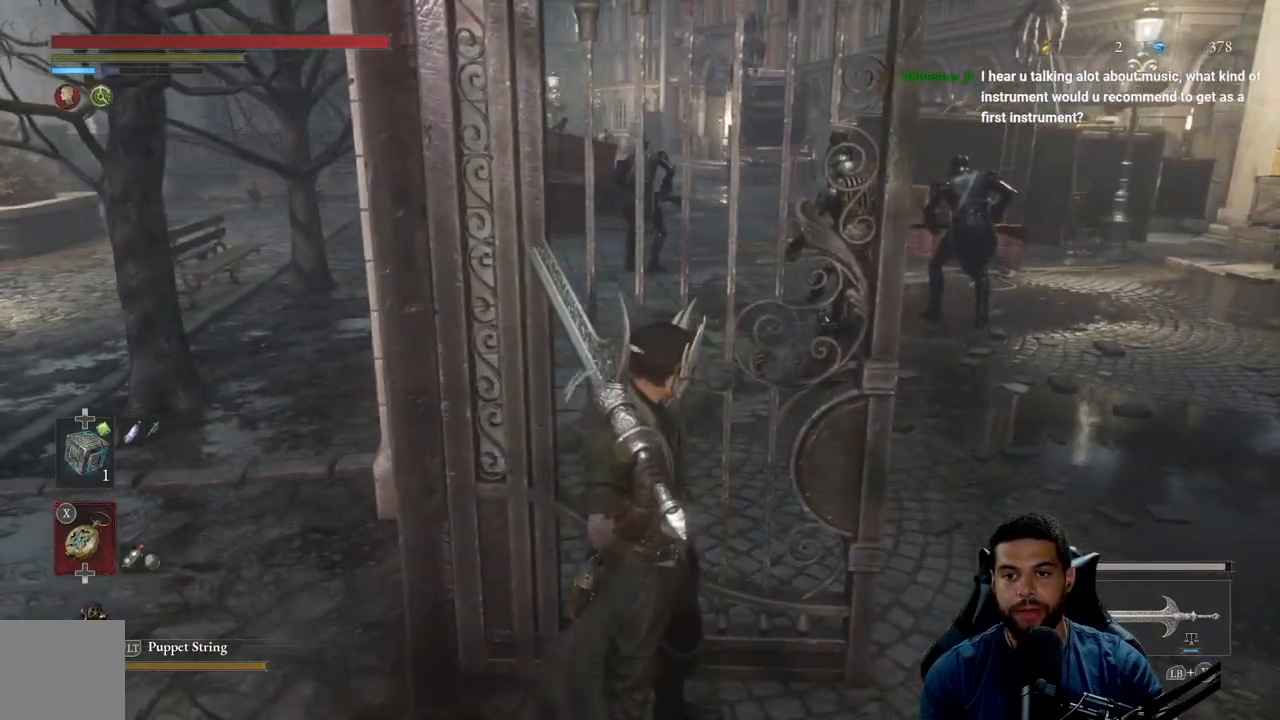
{"buttons": [], "left_stick": "down-right", "right_stick": "center", "events": [[117, "left_stick", "down-right"]]}
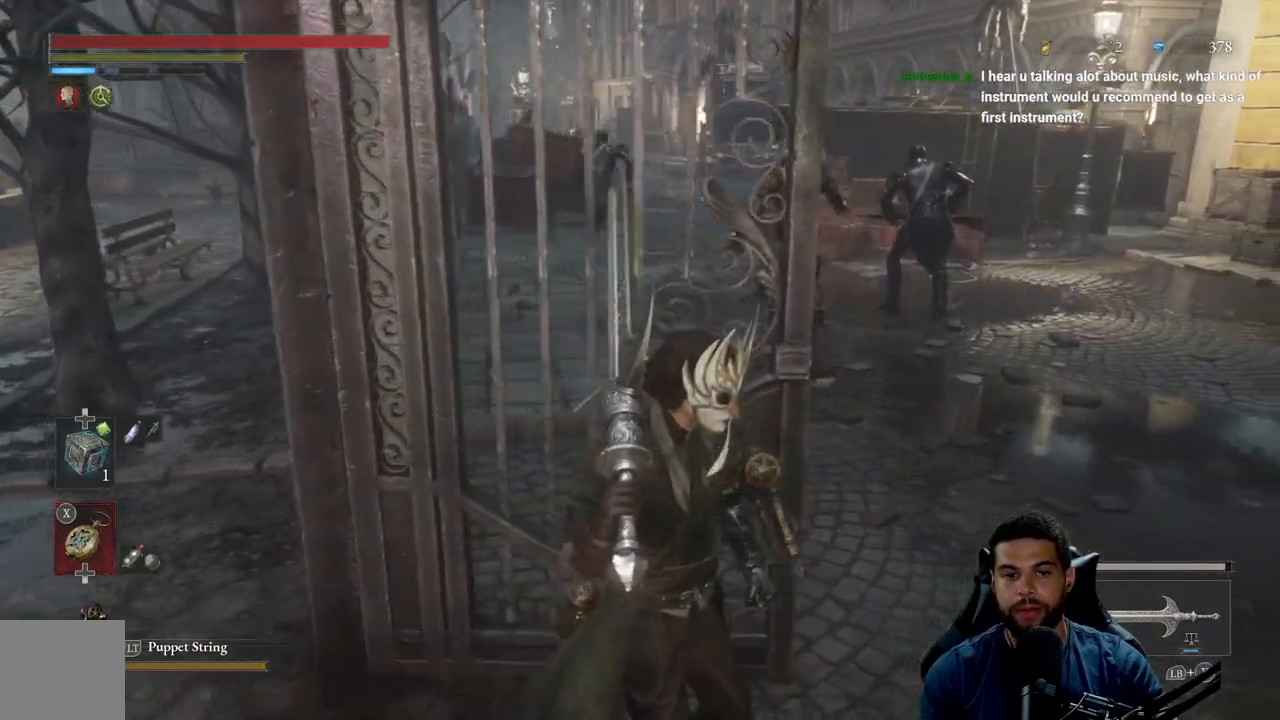
{"buttons": [], "left_stick": "down-right", "right_stick": "center", "events": []}
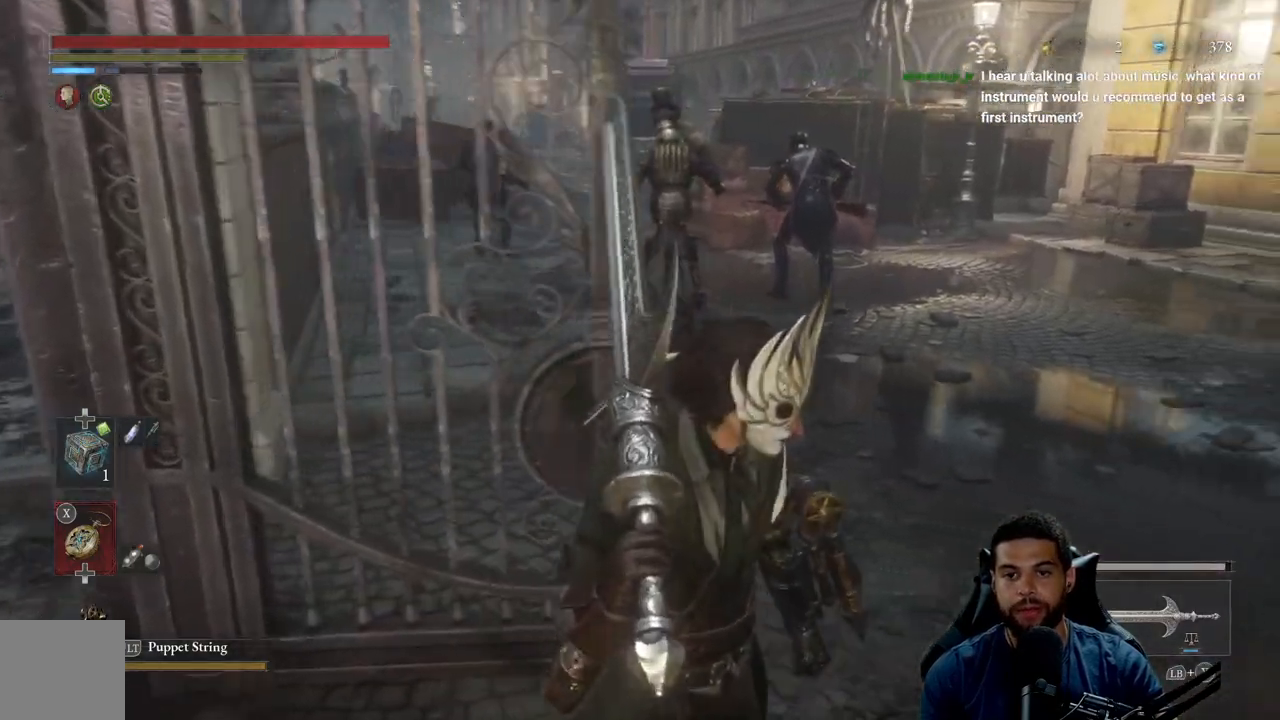
{"buttons": [], "left_stick": "right", "right_stick": "center", "events": [[167, "left_stick", "right"]]}
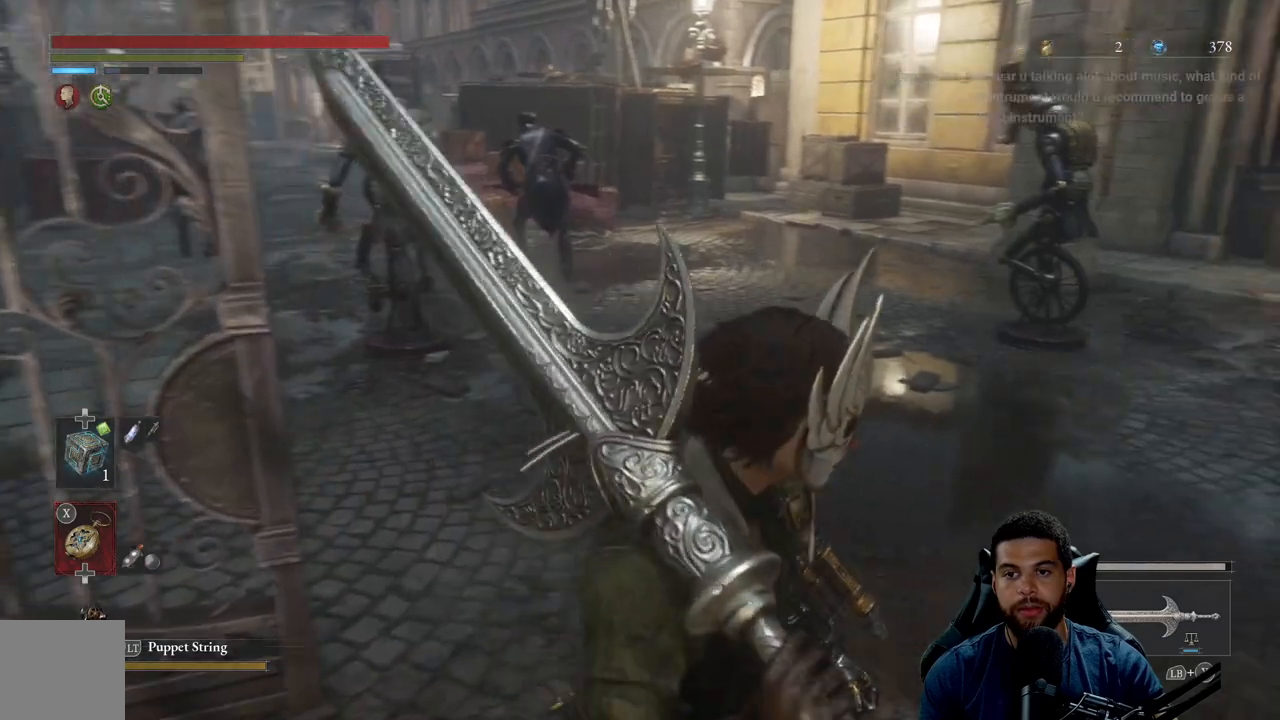
{"buttons": [], "left_stick": "right", "right_stick": "left", "events": [[333, "right_stick", "left"]]}
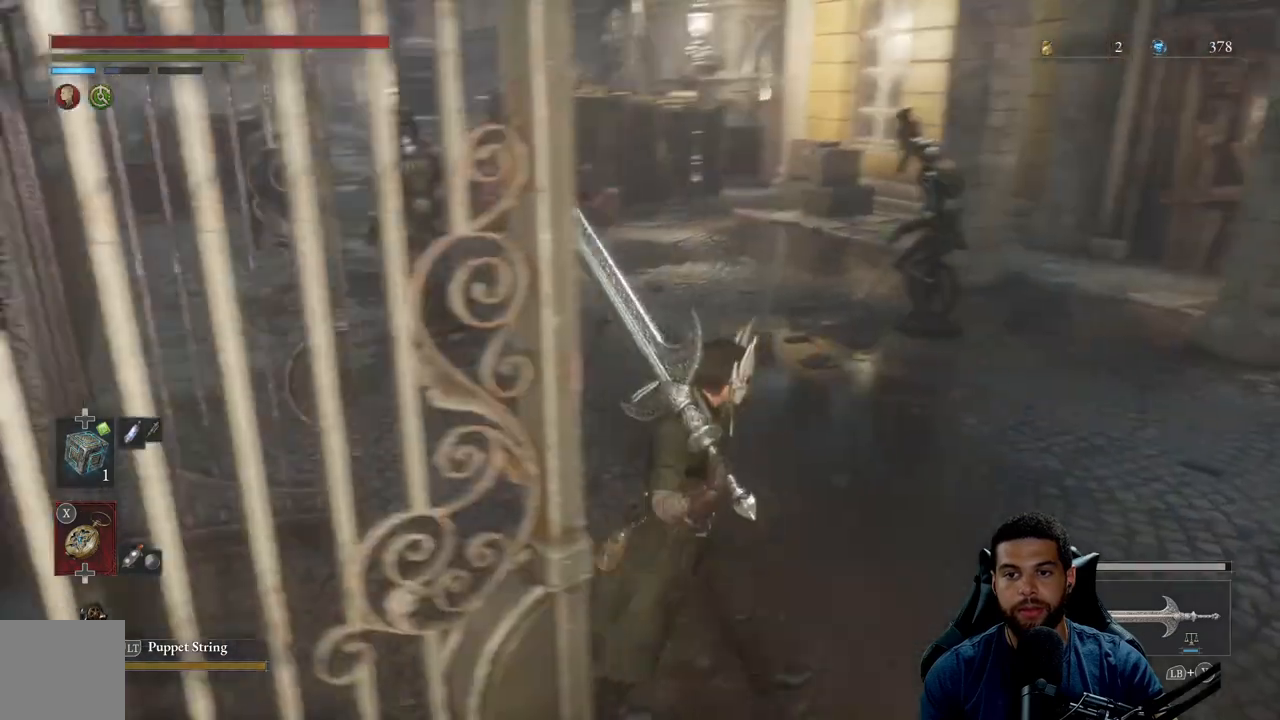
{"buttons": [], "left_stick": "right", "right_stick": "center", "events": [[167, "right_stick", "center"]]}
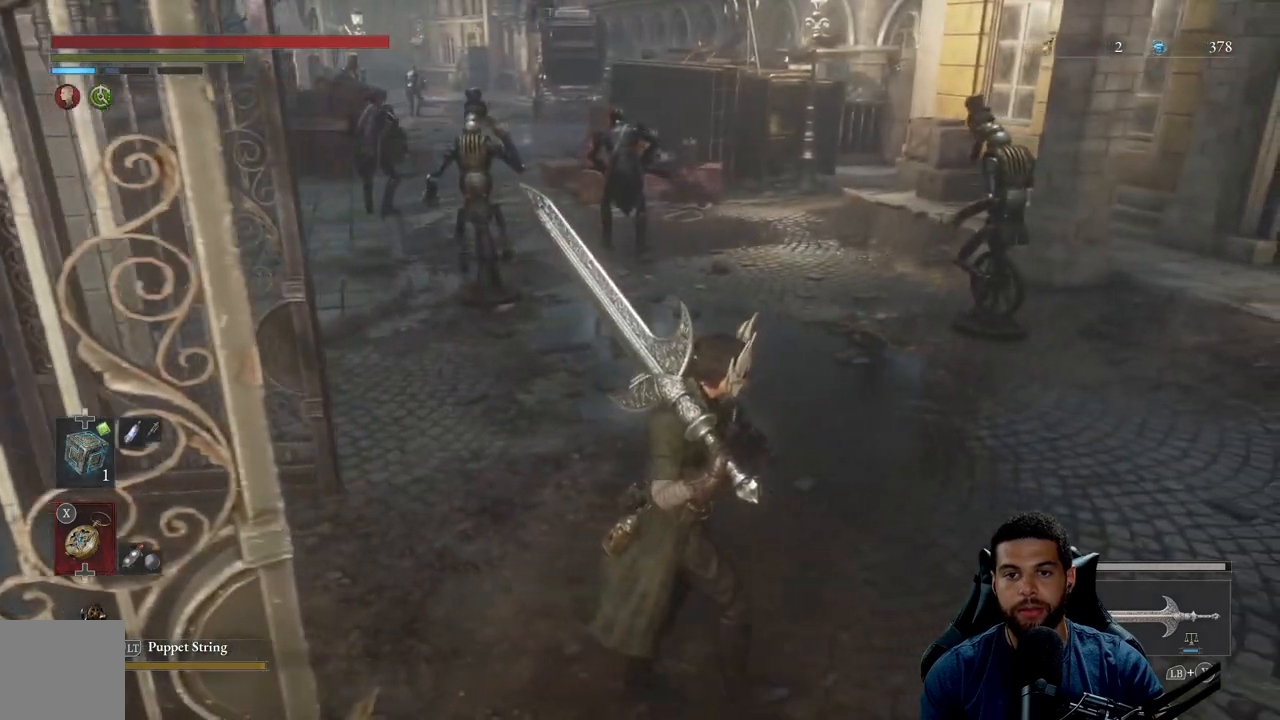
{"buttons": [], "left_stick": "right", "right_stick": "center", "events": []}
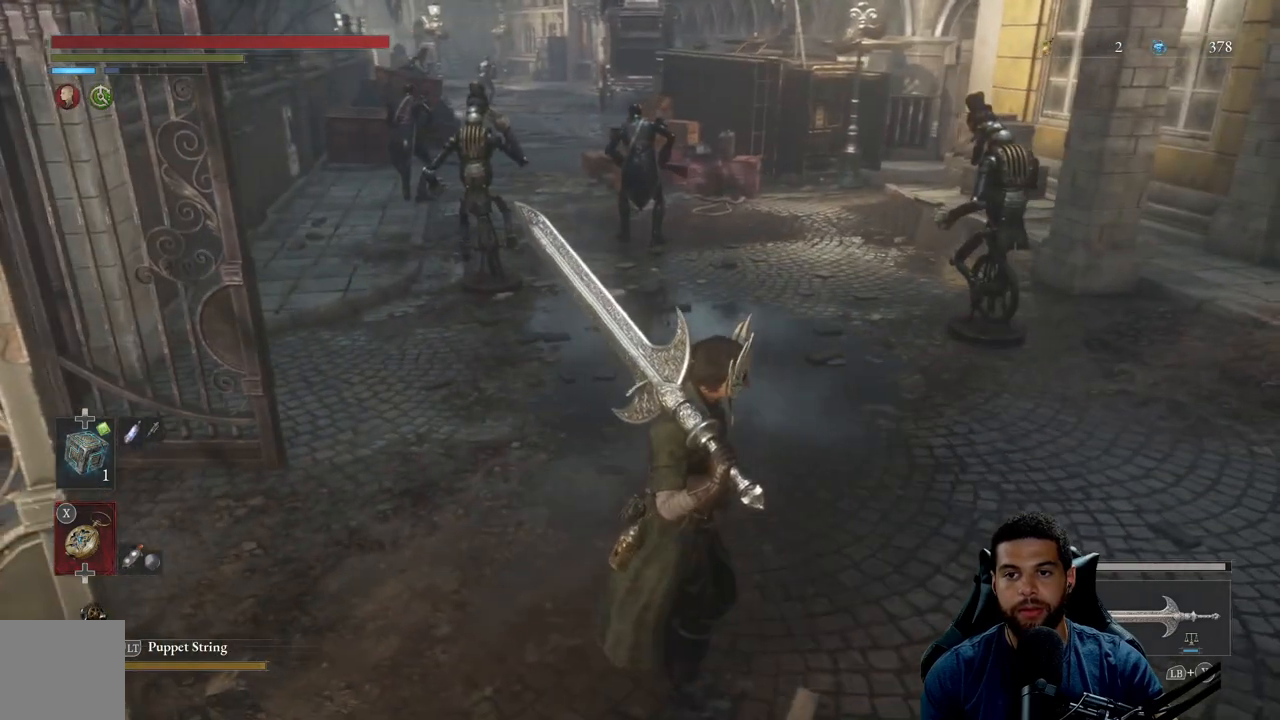
{"buttons": [], "left_stick": "right", "right_stick": "center", "events": []}
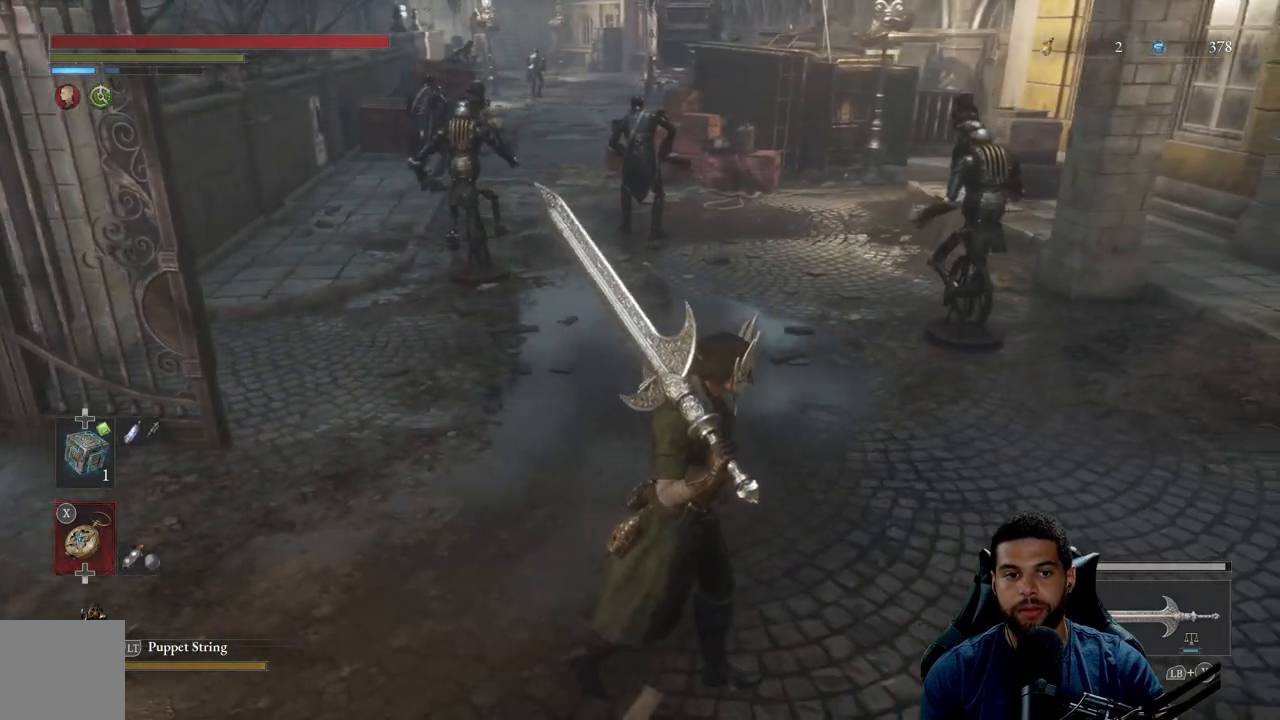
{"buttons": [], "left_stick": "right", "right_stick": "center", "events": []}
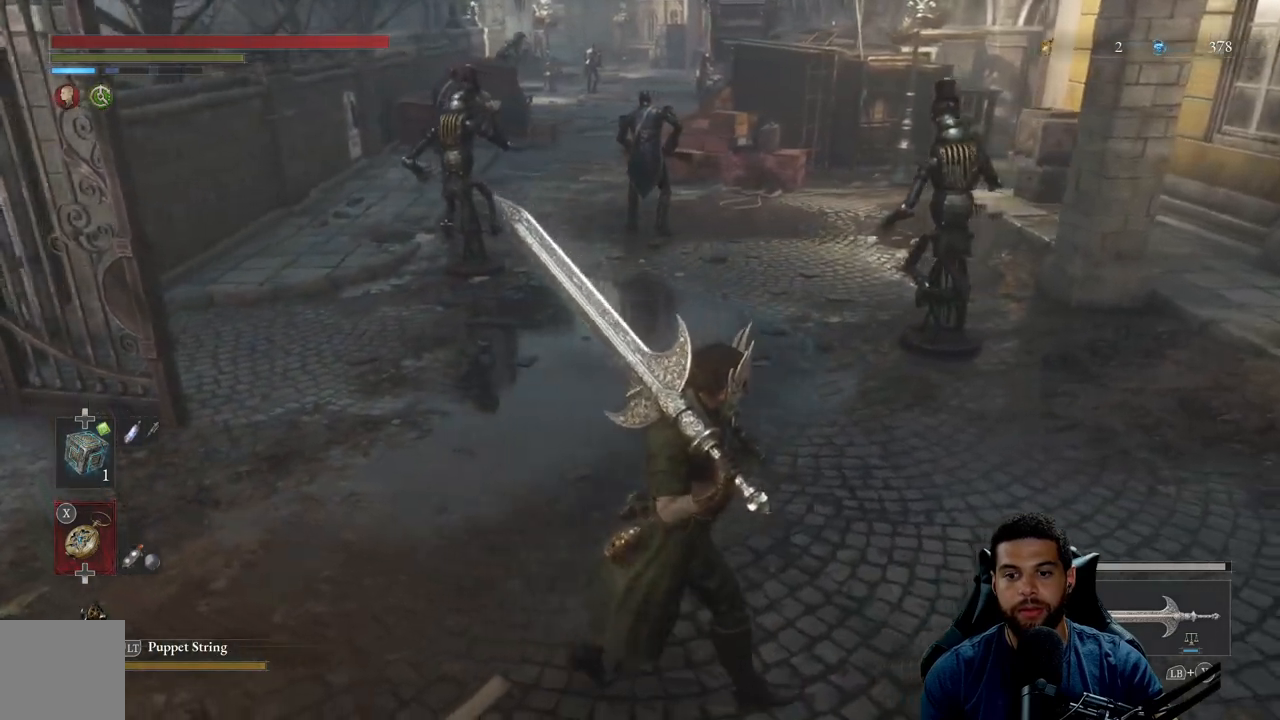
{"buttons": [], "left_stick": "right", "right_stick": "center", "events": []}
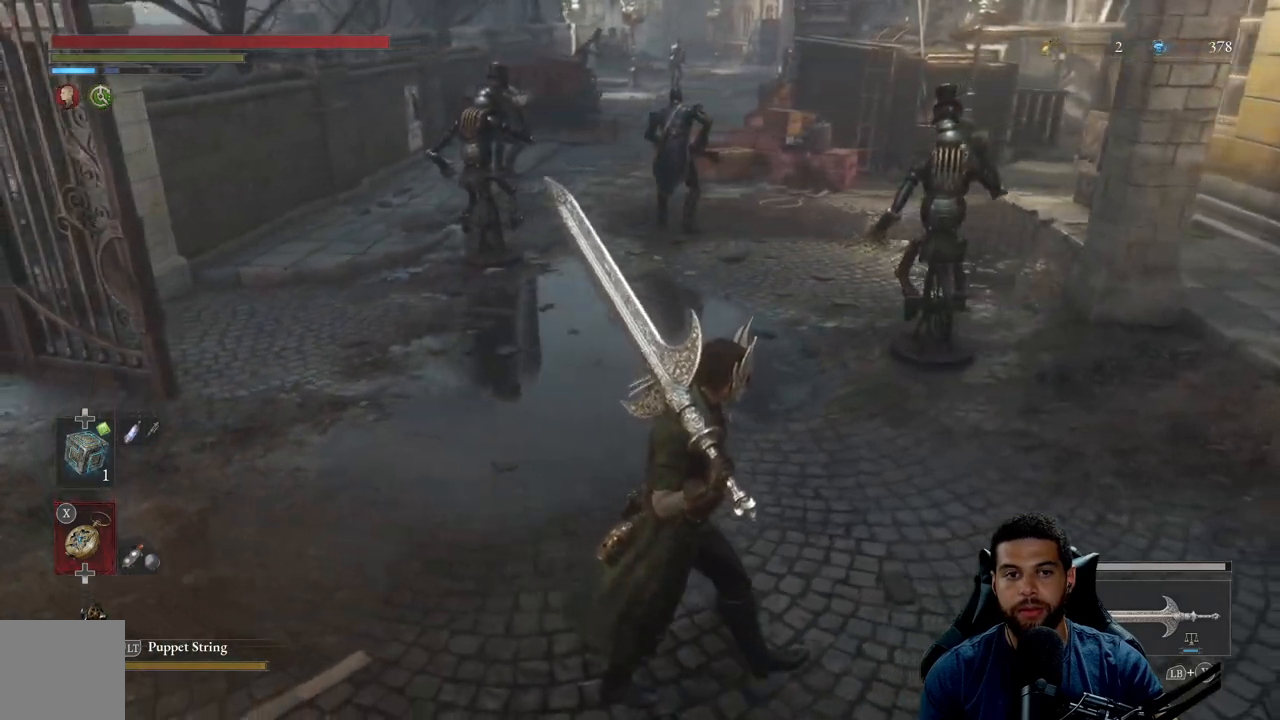
{"buttons": [], "left_stick": "center", "right_stick": "center", "events": [[333, "left_stick", "center"]]}
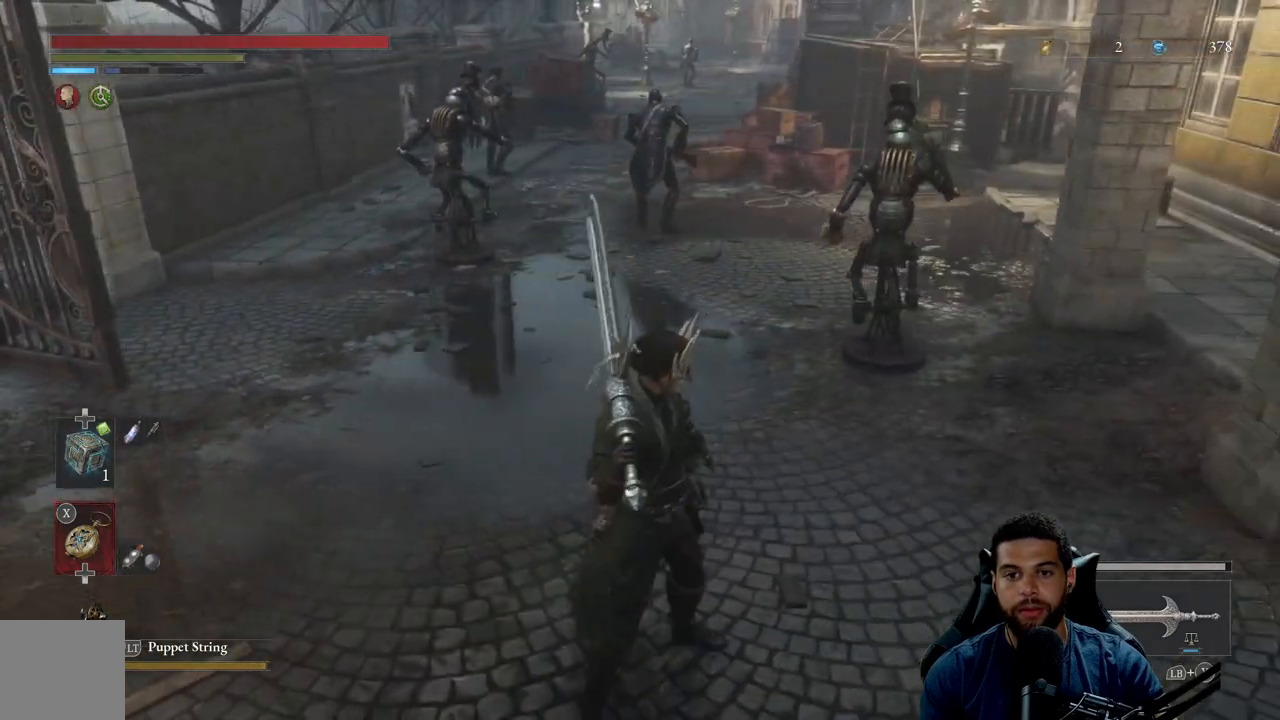
{"buttons": ["L1"], "left_stick": "center", "right_stick": "center", "events": [[100, "L1", "down"], [200, "Y", "down"], [367, "Y", "up"]]}
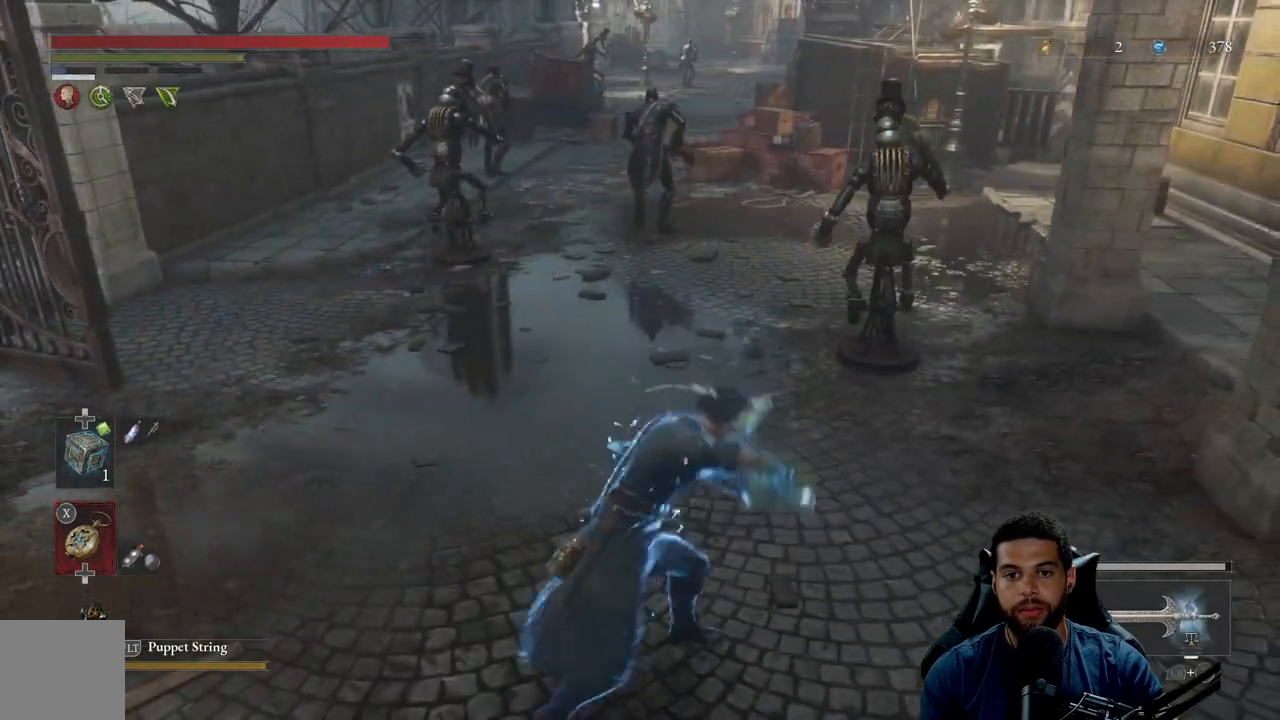
{"buttons": [], "left_stick": "center", "right_stick": "center", "events": [[50, "L1", "up"]]}
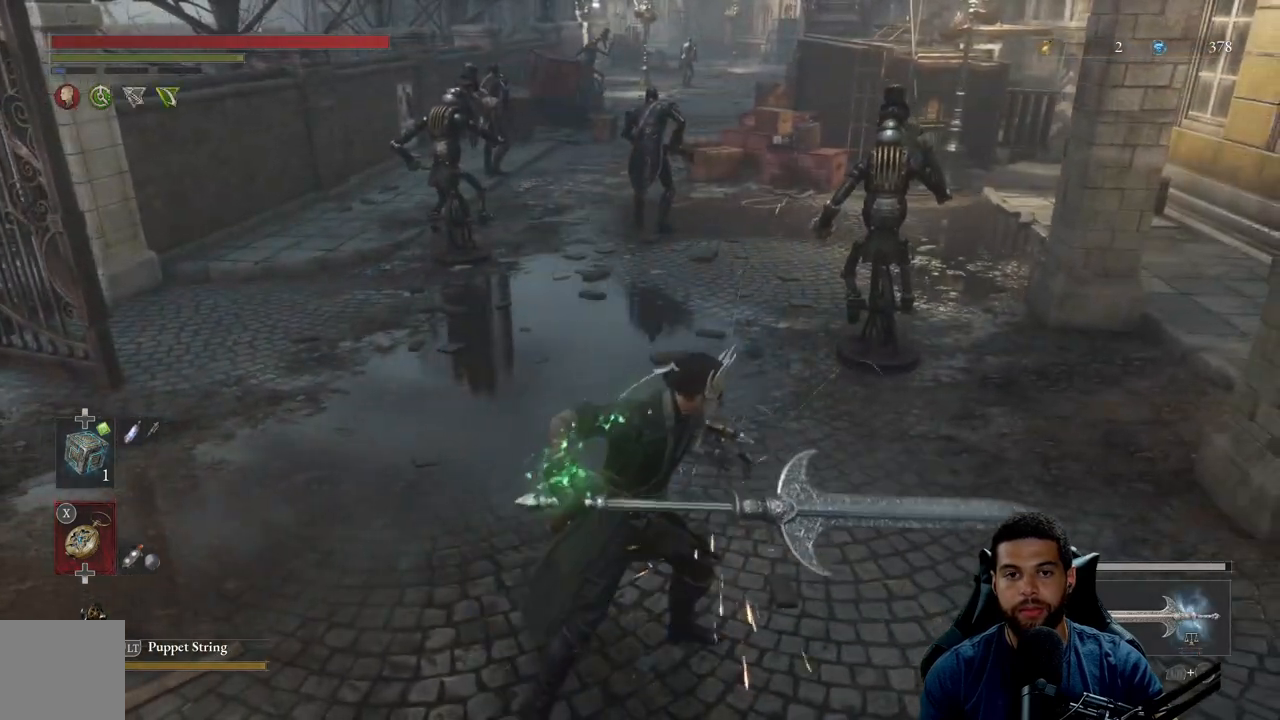
{"buttons": [], "left_stick": "up-right", "right_stick": "center", "events": [[367, "left_stick", "up-right"]]}
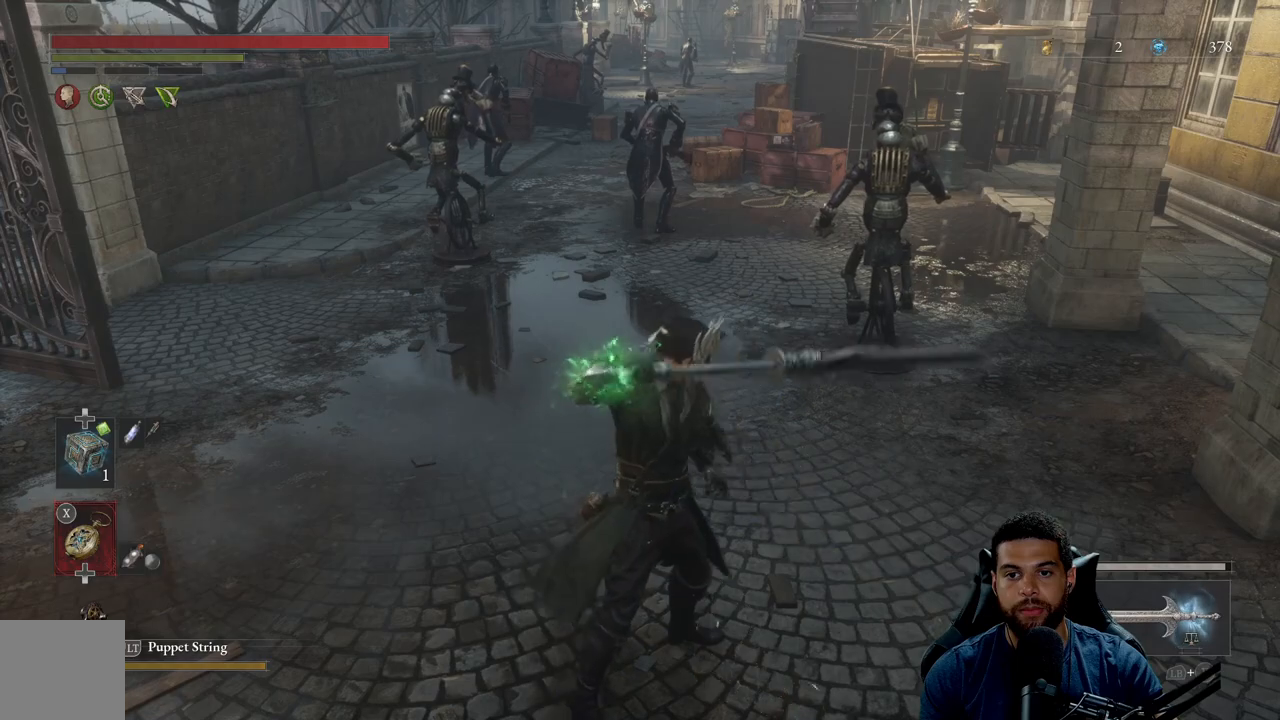
{"buttons": [], "left_stick": "up-right", "right_stick": "center", "events": []}
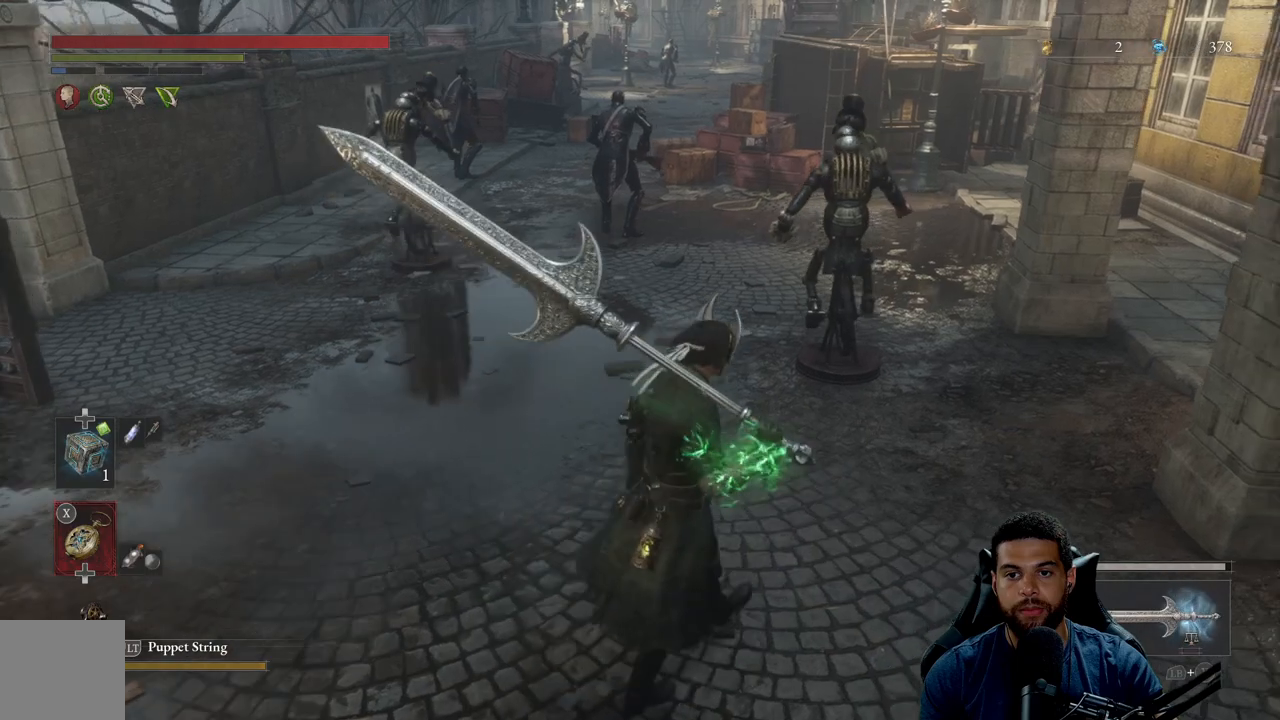
{"buttons": [], "left_stick": "up-right", "right_stick": "center", "events": []}
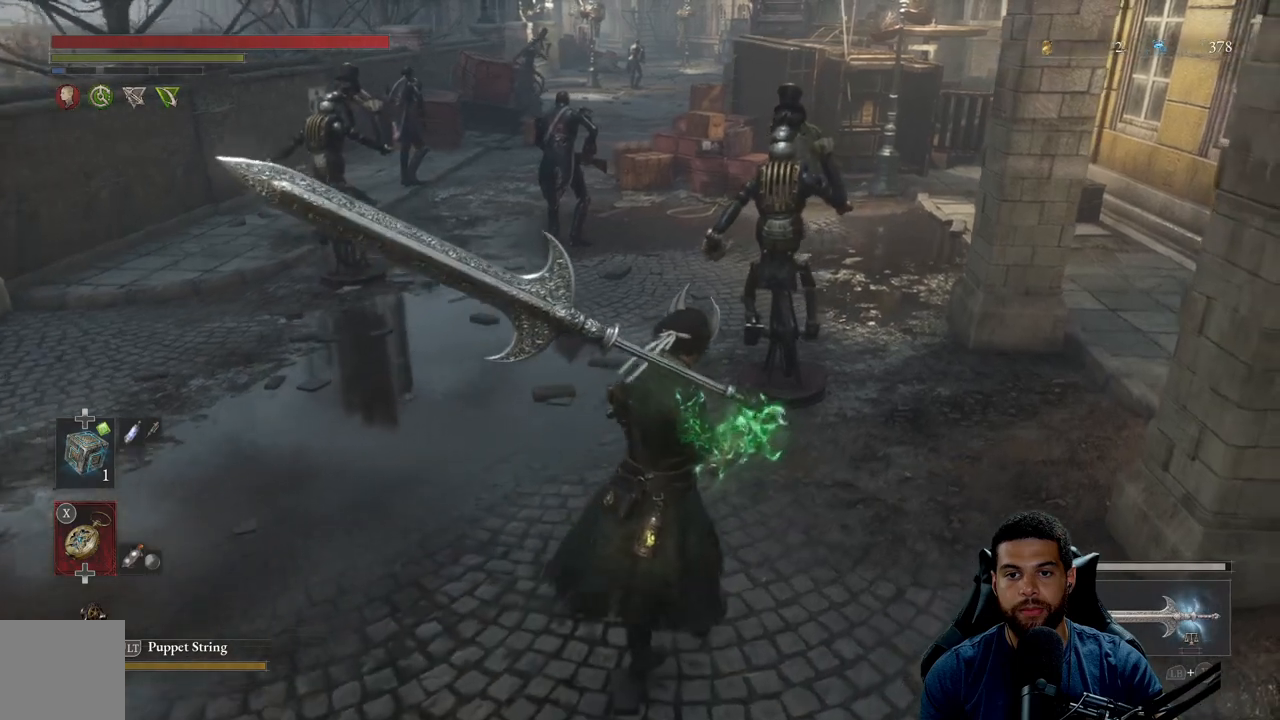
{"buttons": ["R2"], "left_stick": "center", "right_stick": "center", "events": [[283, "R2", "down"], [367, "left_stick", "center"]]}
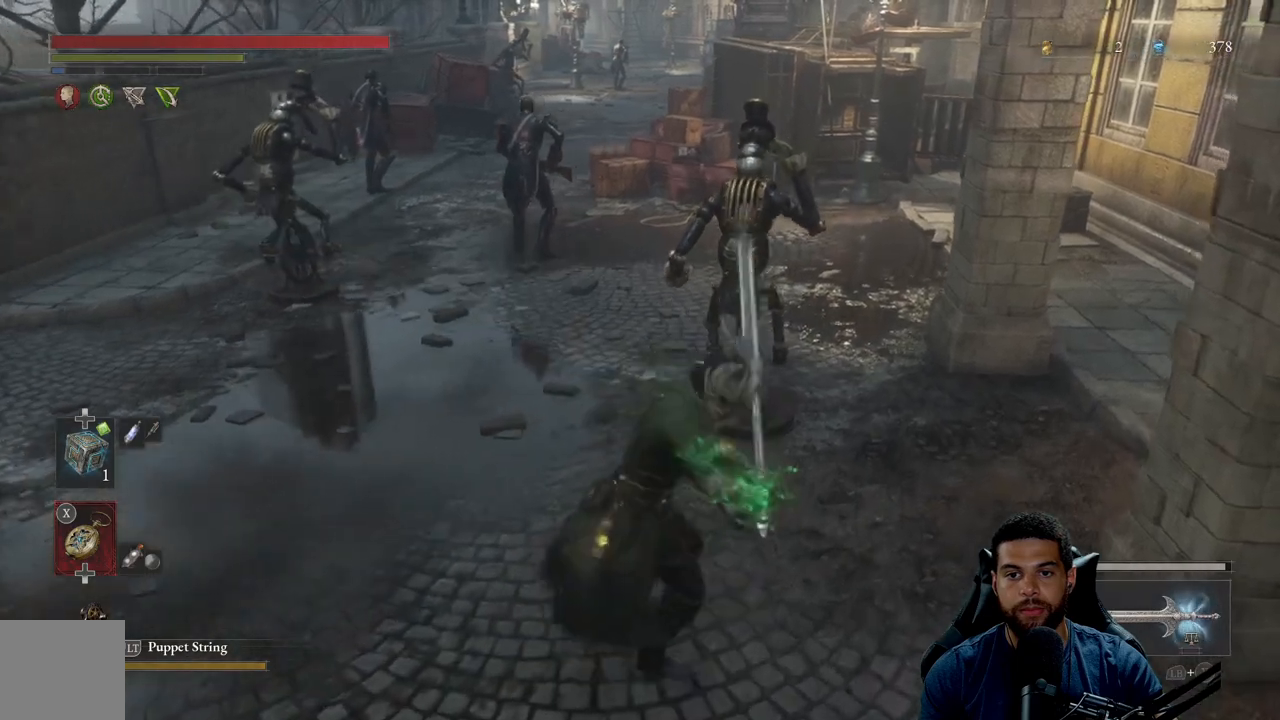
{"buttons": ["R2"], "left_stick": "center", "right_stick": "center", "events": []}
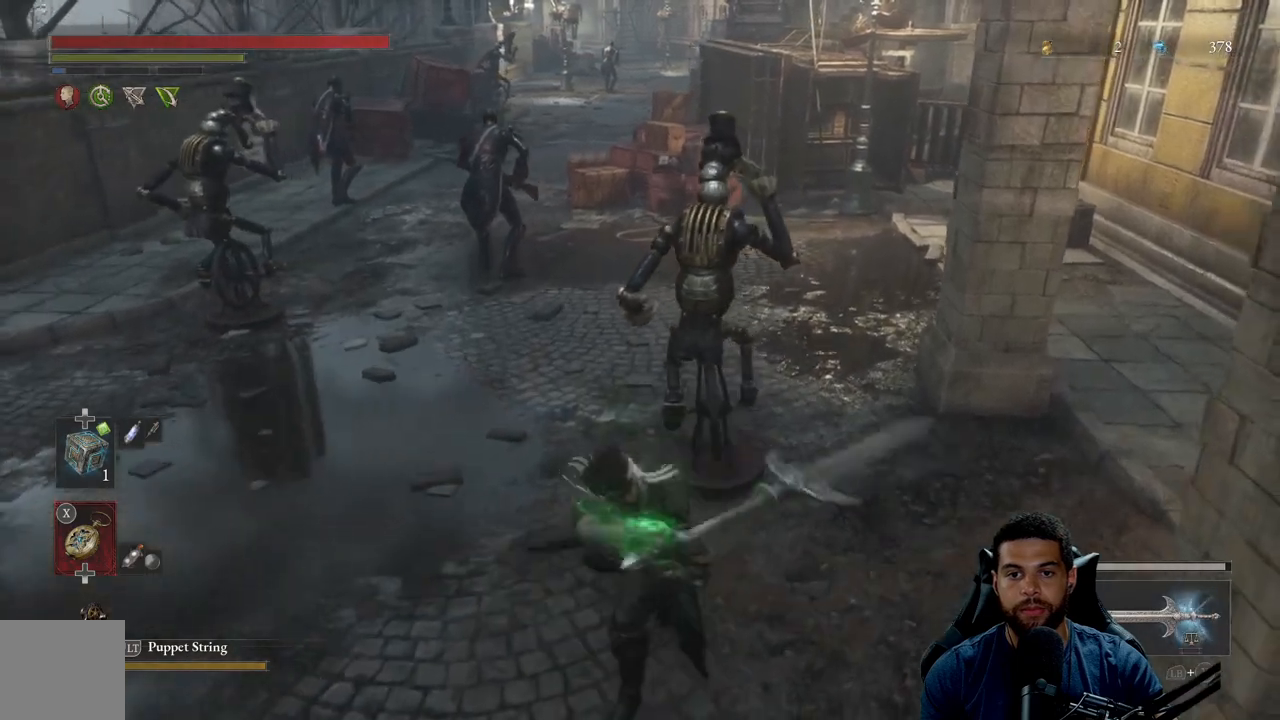
{"buttons": ["R2"], "left_stick": "center", "right_stick": "center", "events": []}
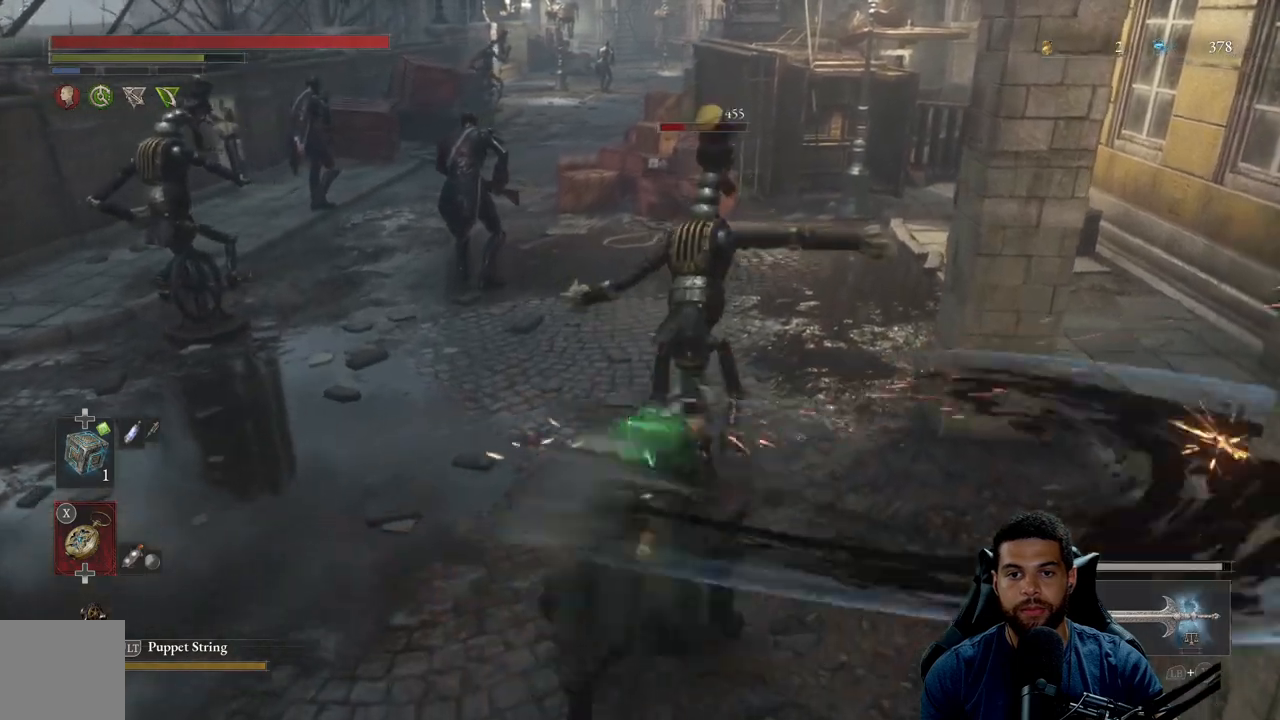
{"buttons": [], "left_stick": "center", "right_stick": "center", "events": [[33, "R2", "up"], [117, "R2", "down"], [250, "R2", "up"]]}
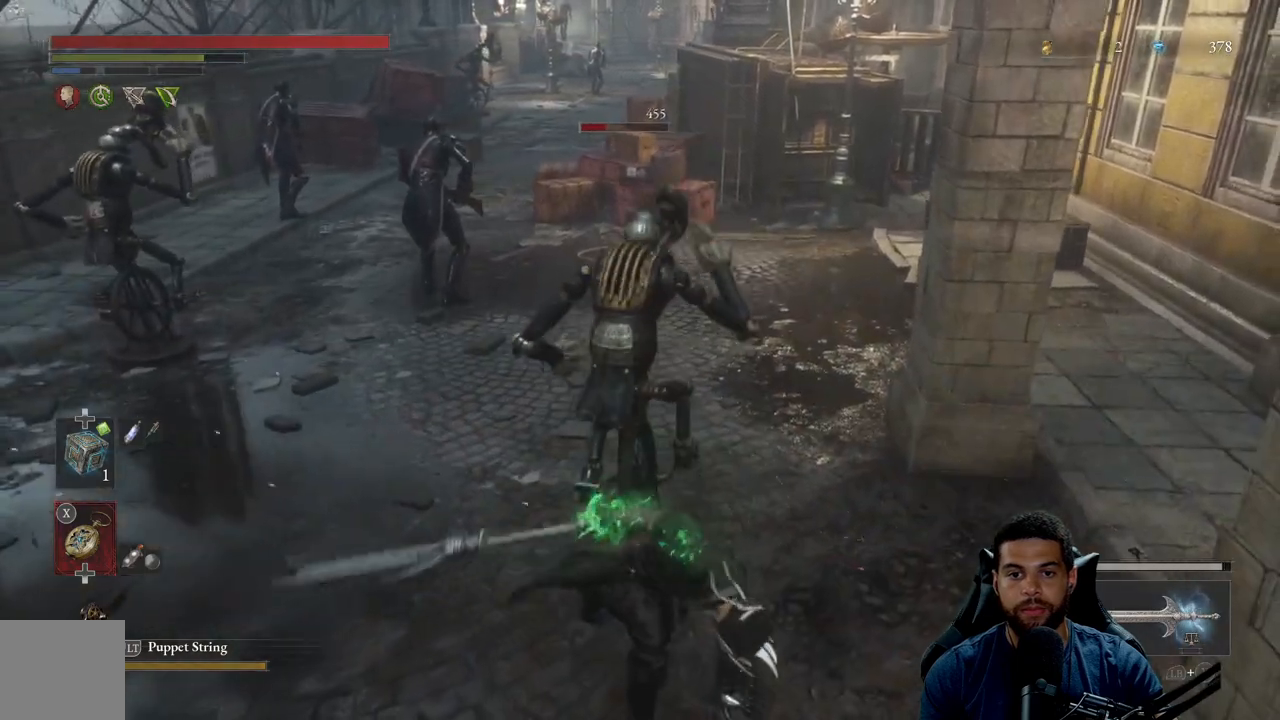
{"buttons": [], "left_stick": "center", "right_stick": "center", "events": [[367, "R3", "down"], [450, "R3", "up"]]}
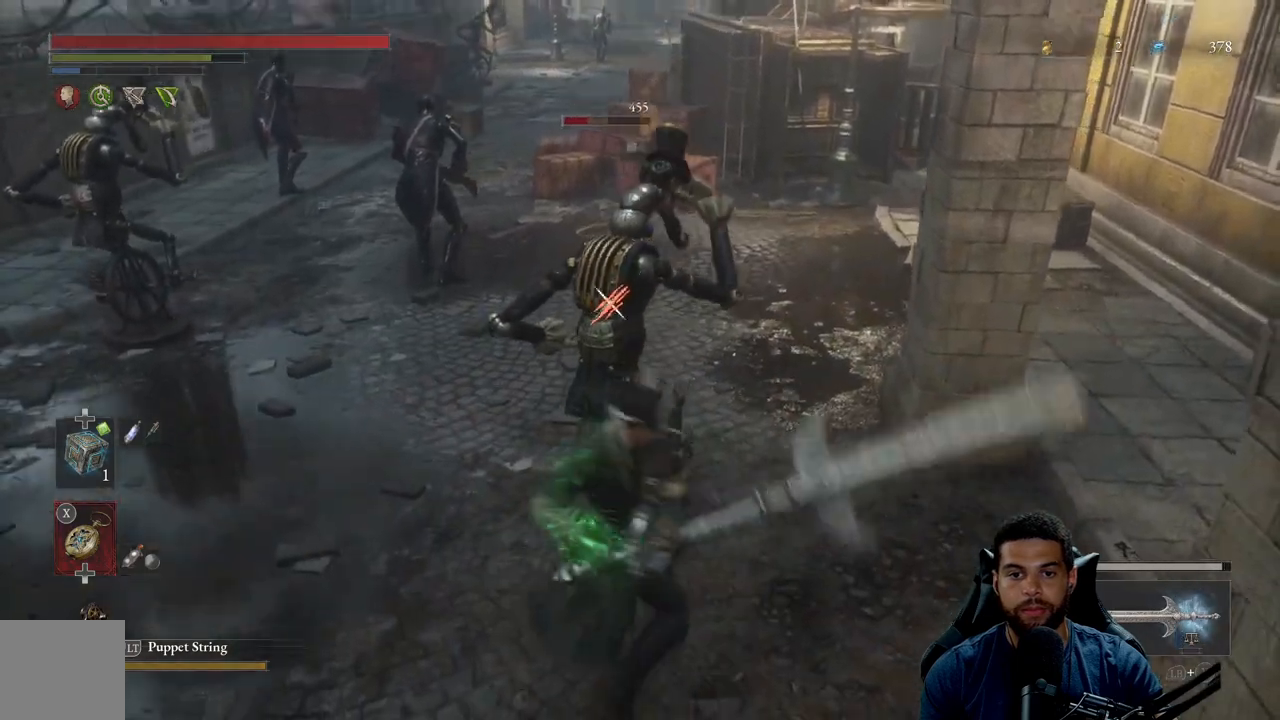
{"buttons": [], "left_stick": "center", "right_stick": "center", "events": []}
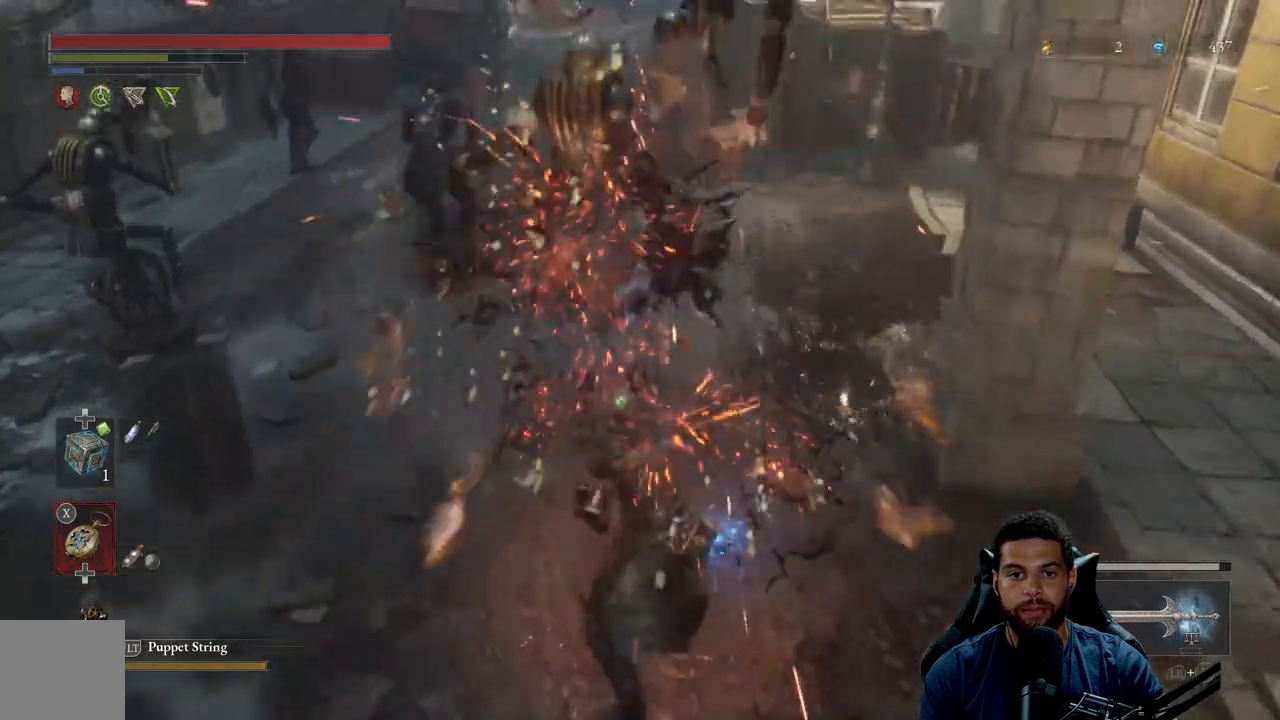
{"buttons": [], "left_stick": "down", "right_stick": "center", "events": [[267, "R3", "down"], [350, "R3", "up"], [433, "left_stick", "down"]]}
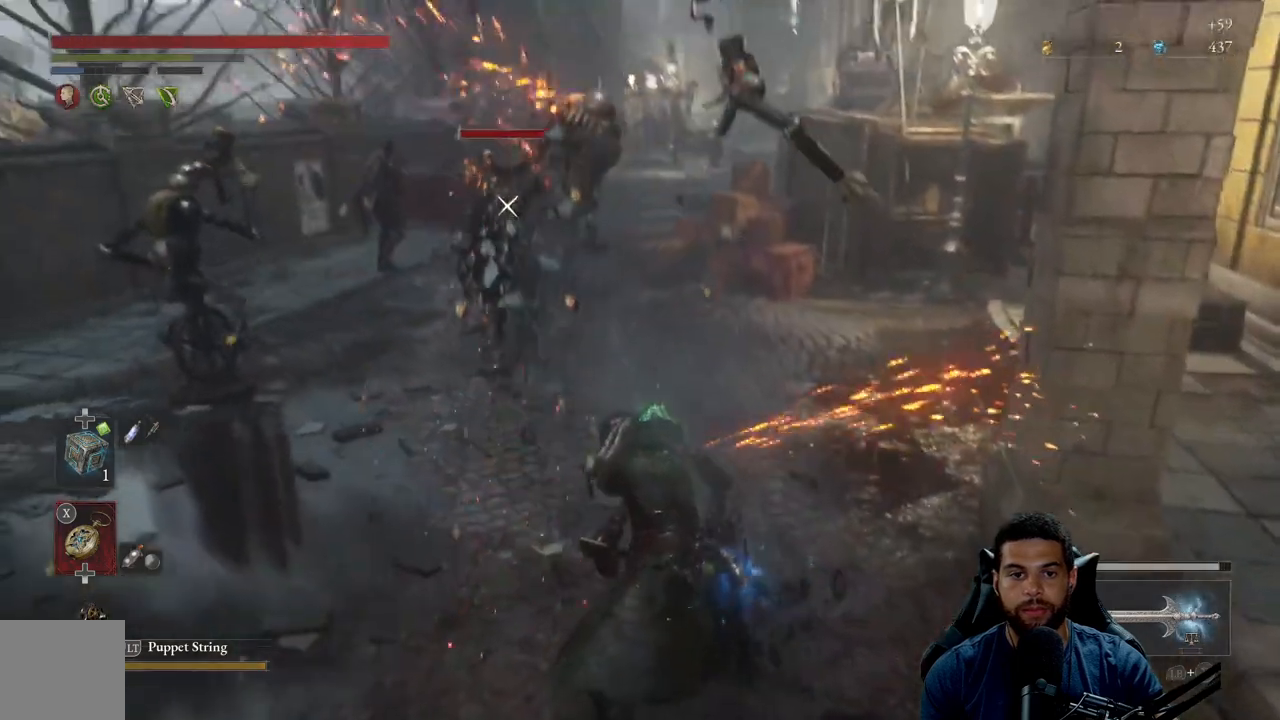
{"buttons": [], "left_stick": "down-left", "right_stick": "center", "events": [[383, "left_stick", "down-left"]]}
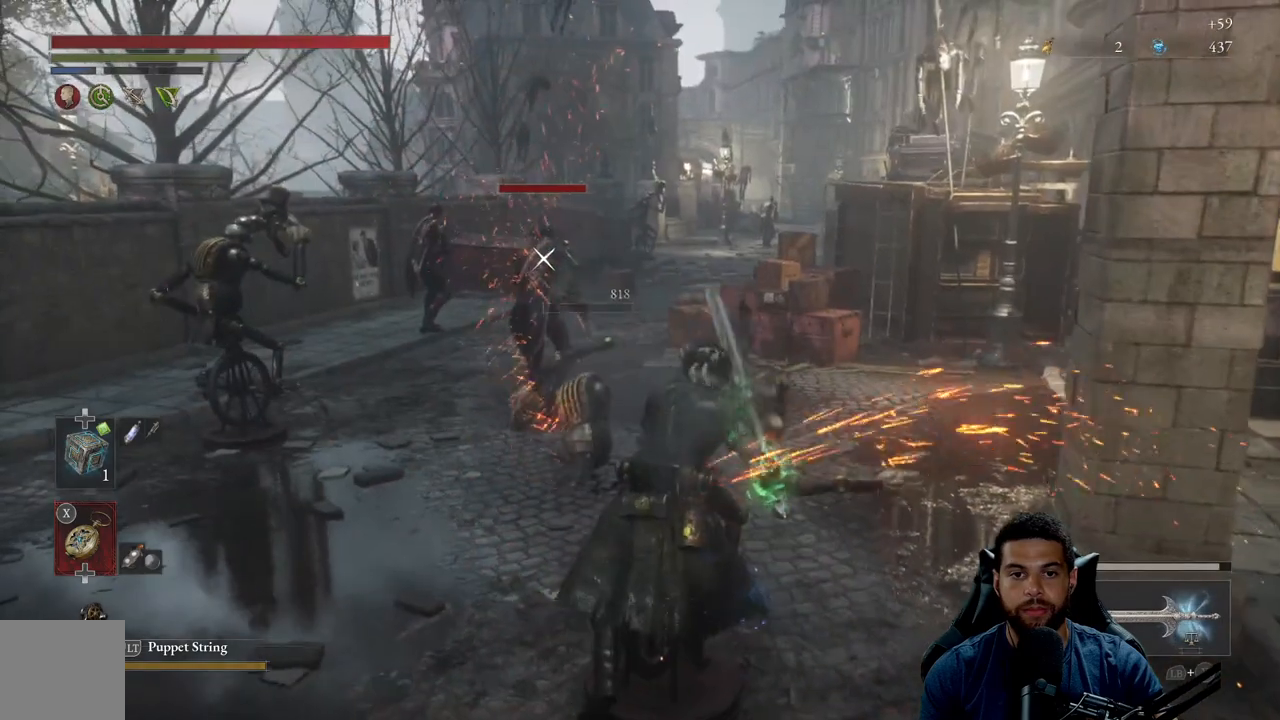
{"buttons": [], "left_stick": "down-left", "right_stick": "center", "events": []}
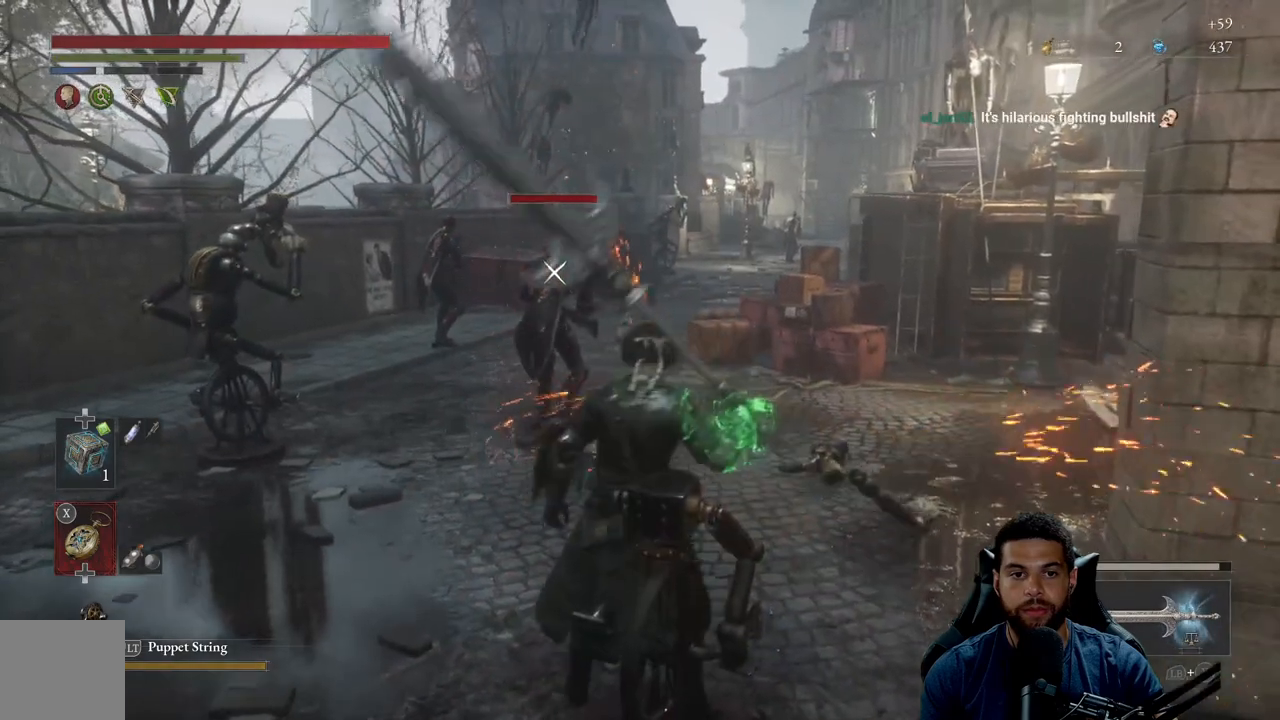
{"buttons": [], "left_stick": "down-left", "right_stick": "center", "events": []}
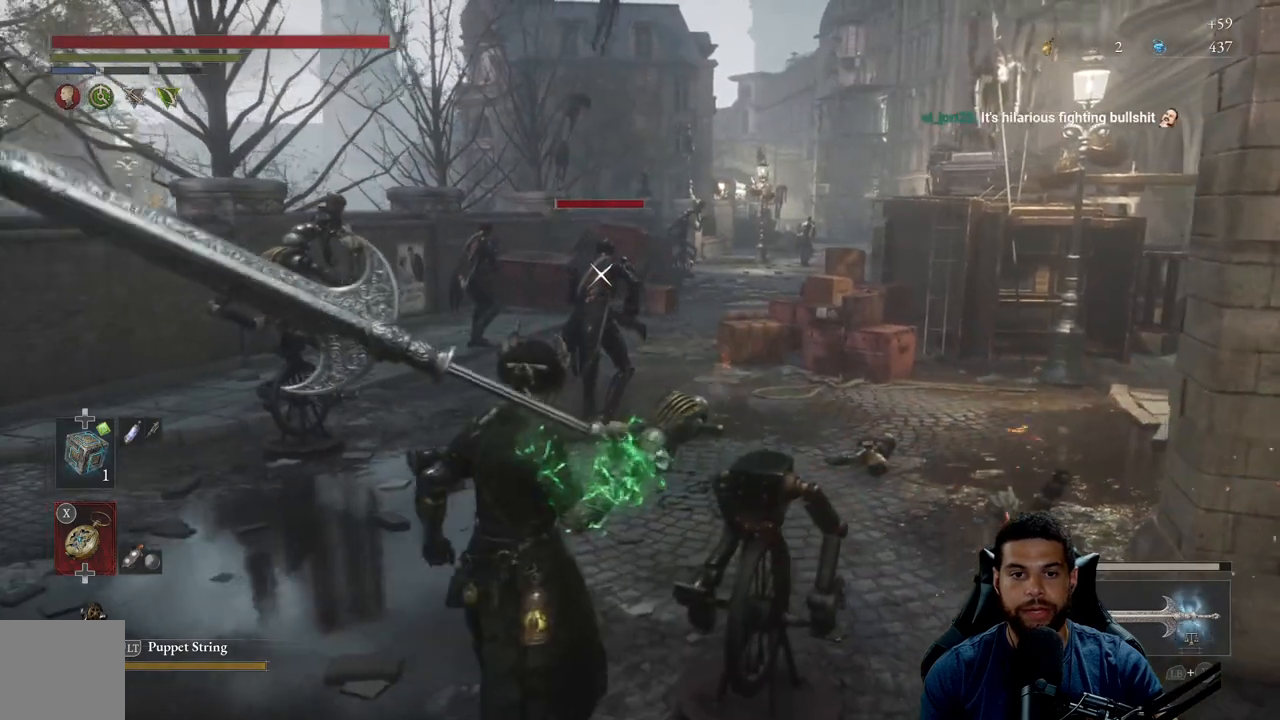
{"buttons": [], "left_stick": "left", "right_stick": "center", "events": [[483, "left_stick", "left"]]}